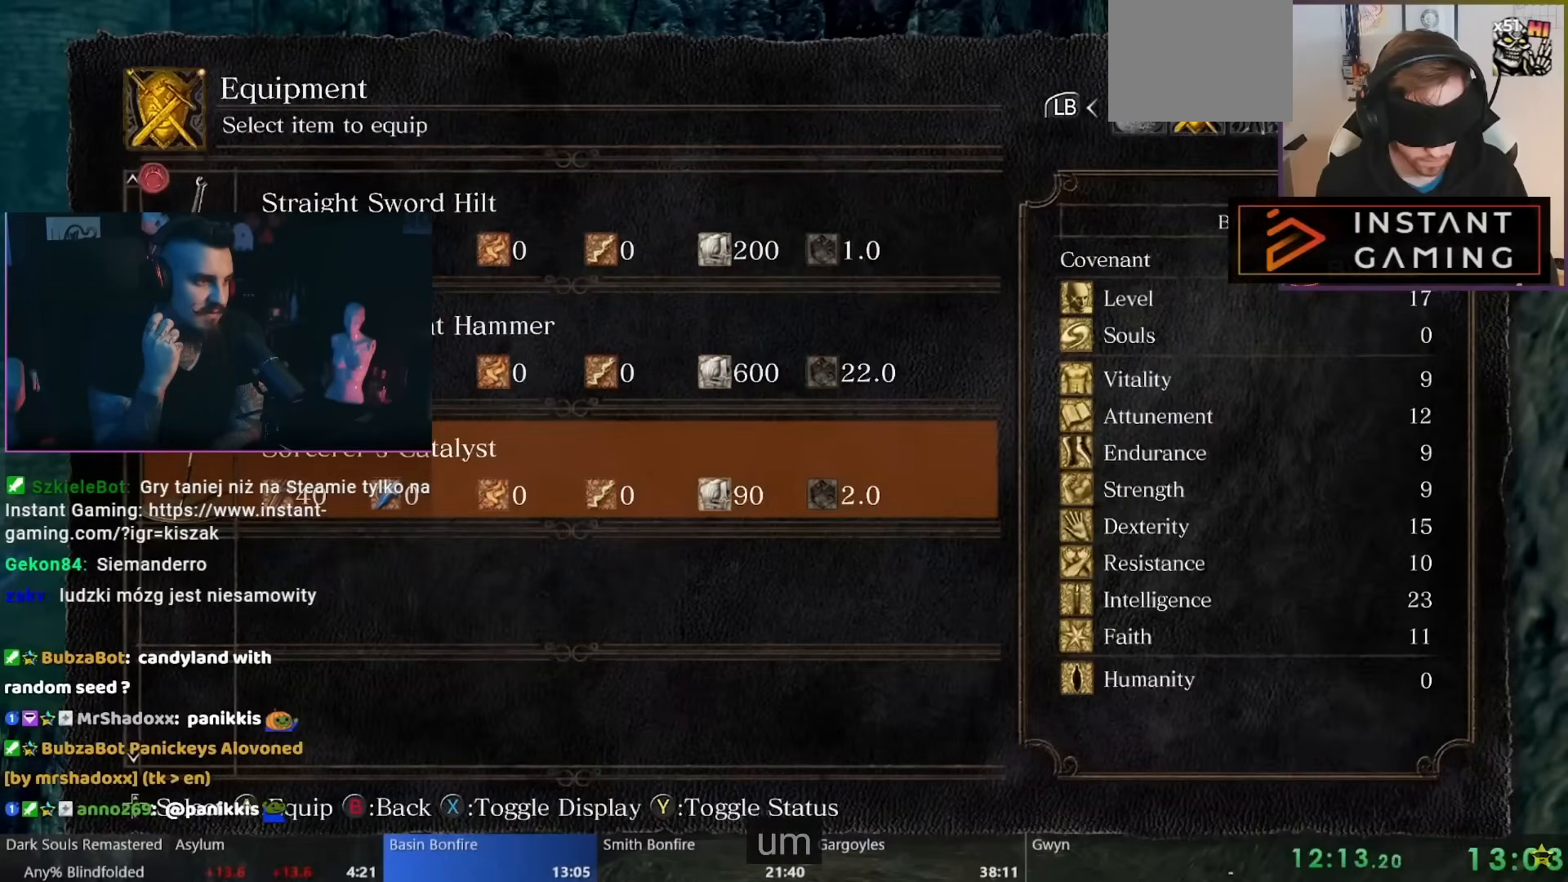
Gameplay with a controller (Nintendo layout); each line is a JSON object with the inputs held at the frame after it (dt_ms = milliseconds from this image to that frame). "events" lists button and stick changes between this image and that frame as [ms after this image, input, new state], when the widget could be followed in between. Not read: L1 L2 L3 R2 R3 SELECT Z.
{"dt_ms": 500, "buttons": [], "left_stick": "center", "right_stick": "center", "events": [[83, "A", "down"], [233, "A", "up"]]}
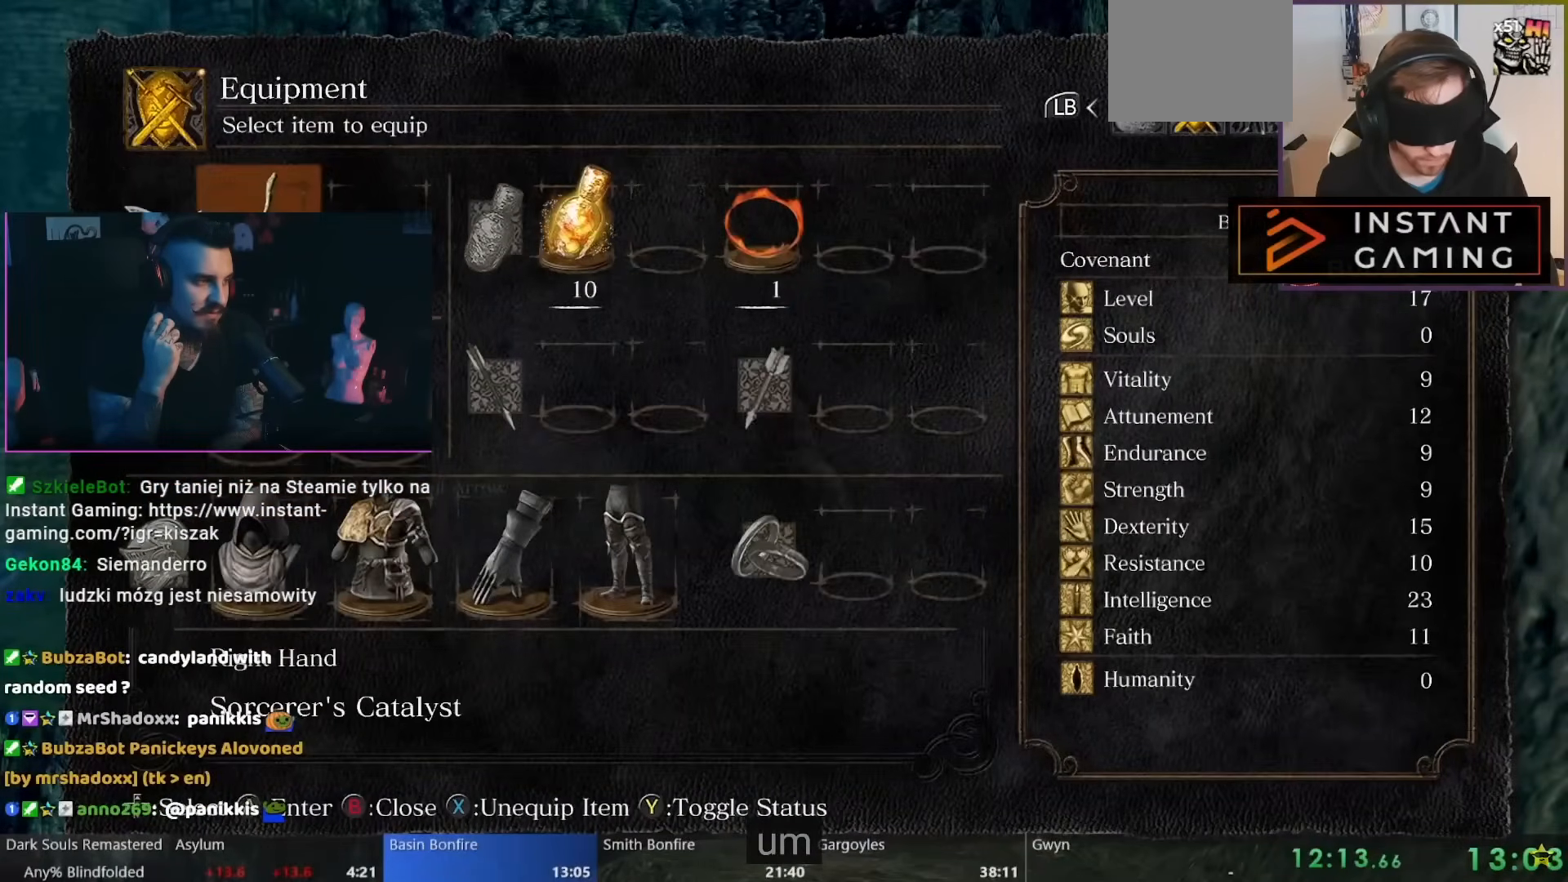
{"dt_ms": 1000, "buttons": [], "left_stick": "center", "right_stick": "center"}
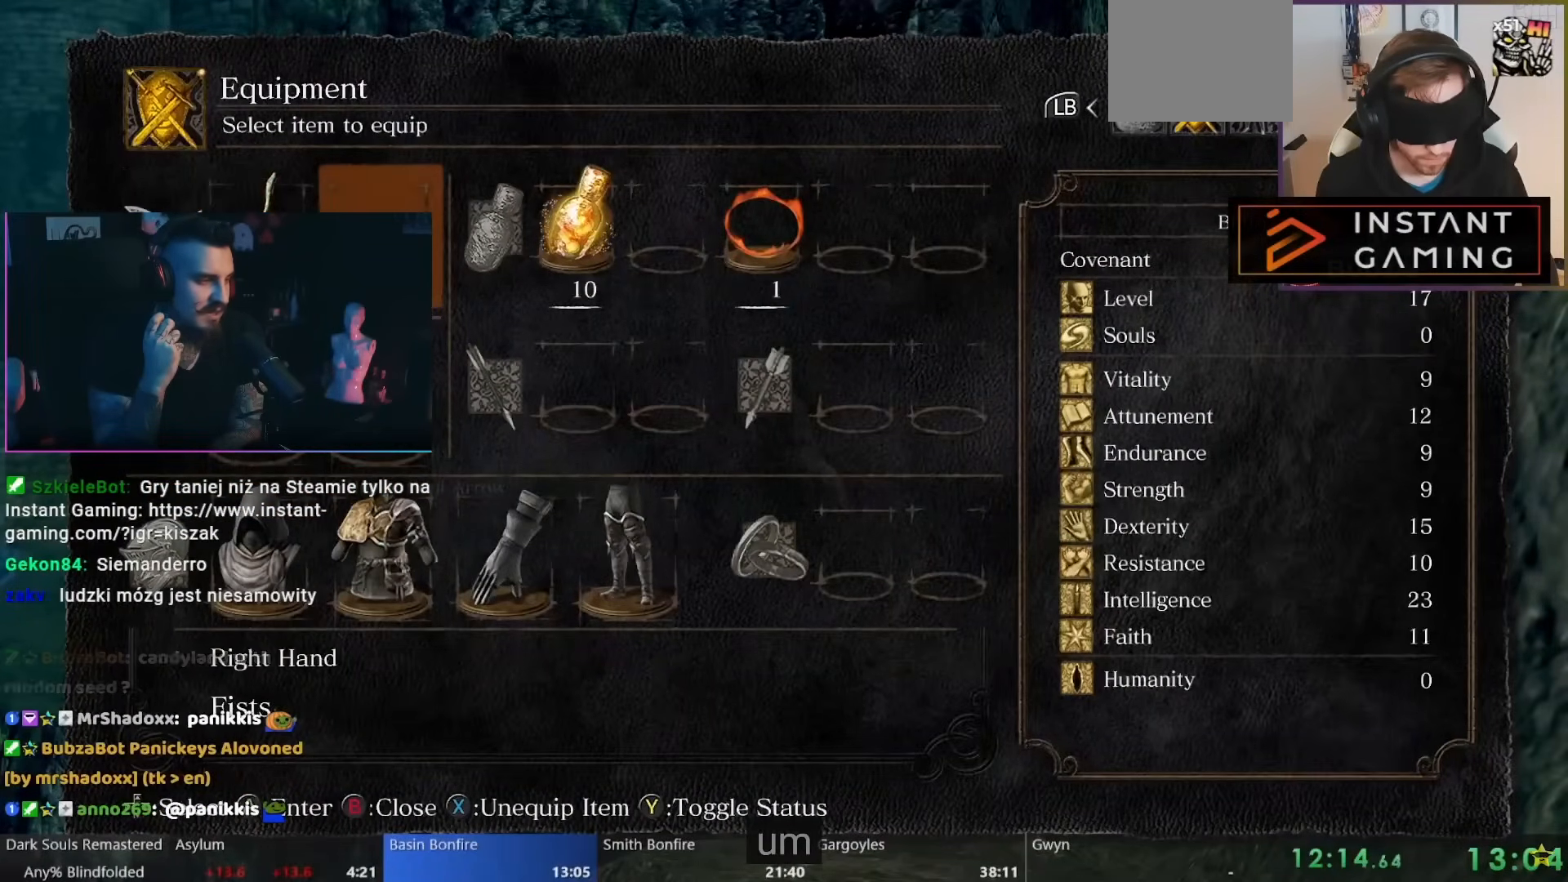
{"dt_ms": 500, "buttons": [], "left_stick": "center", "right_stick": "center", "events": [[200, "A", "down"], [317, "A", "up"]]}
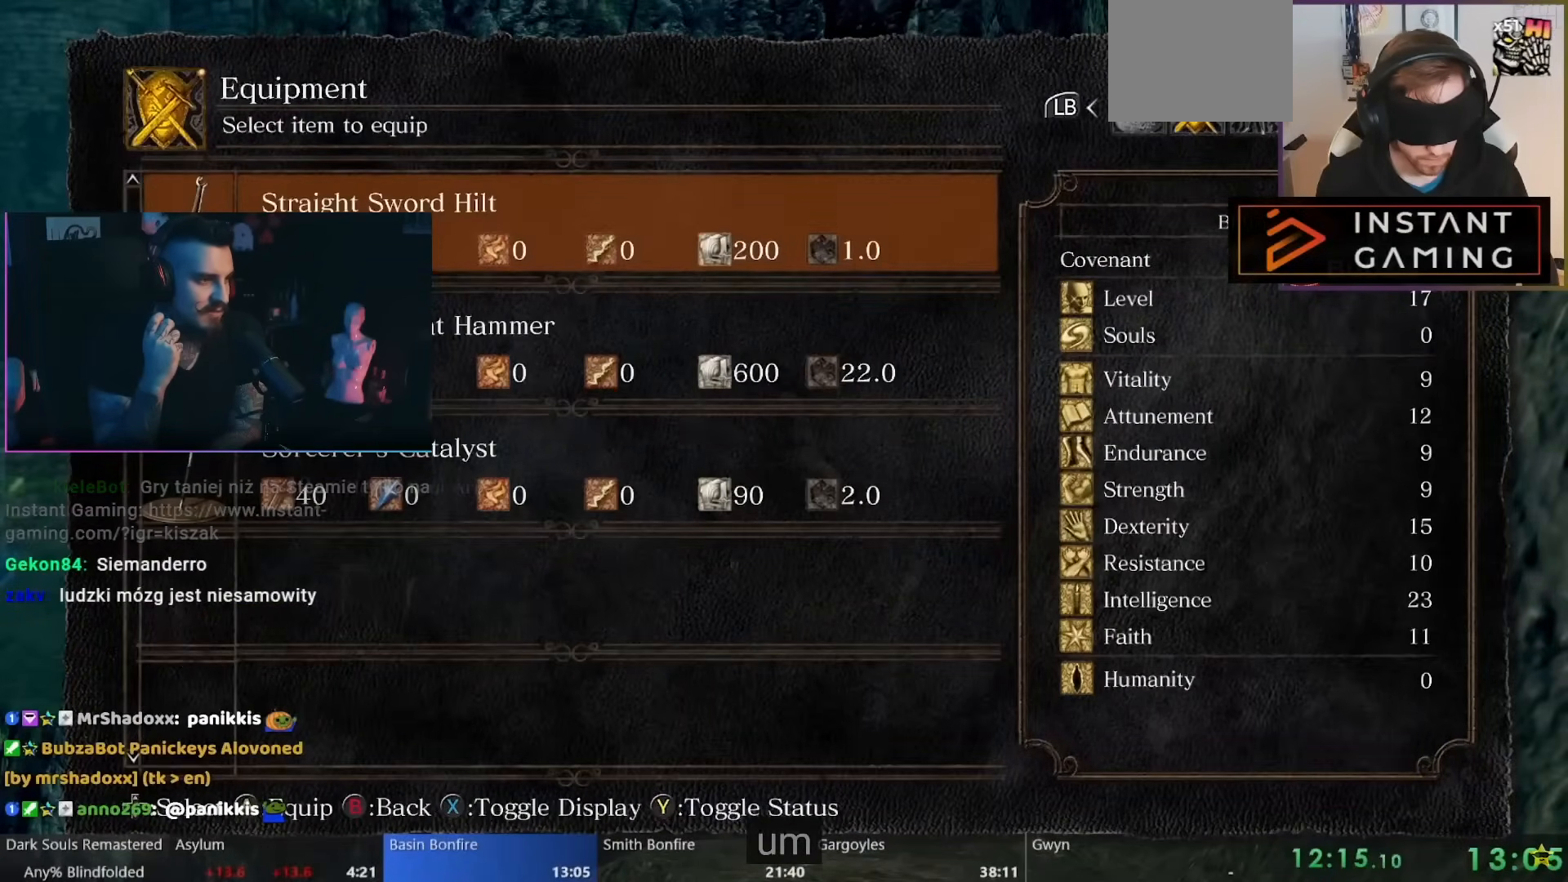
{"dt_ms": 500, "buttons": [], "left_stick": "center", "right_stick": "center", "events": []}
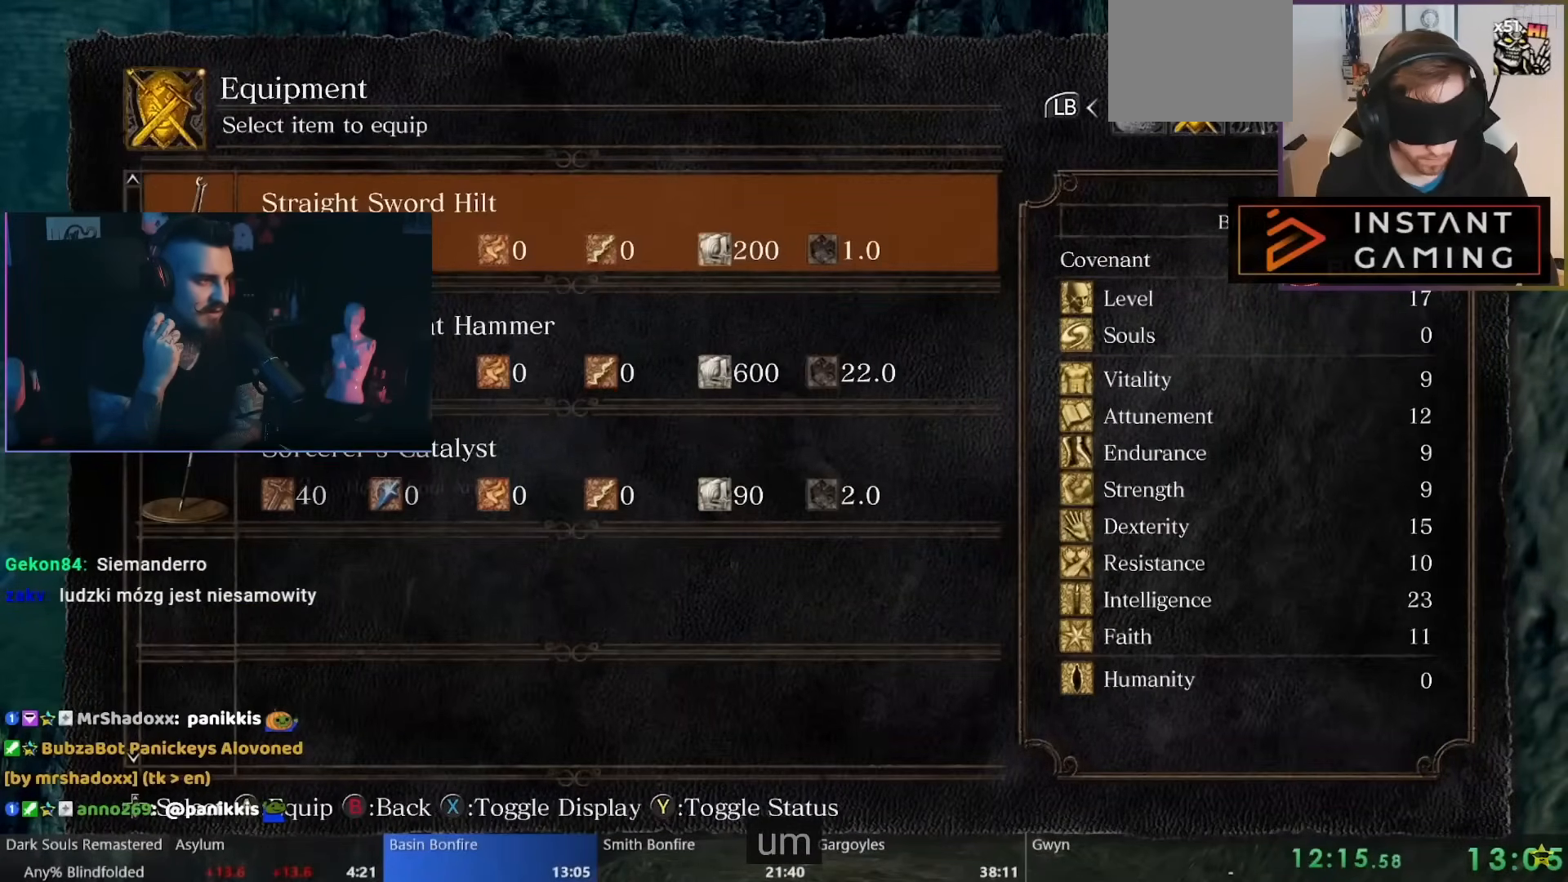
{"dt_ms": 500, "buttons": ["DPAD_UP"], "left_stick": "center", "right_stick": "center", "events": [[467, "DPAD_UP", "down"]]}
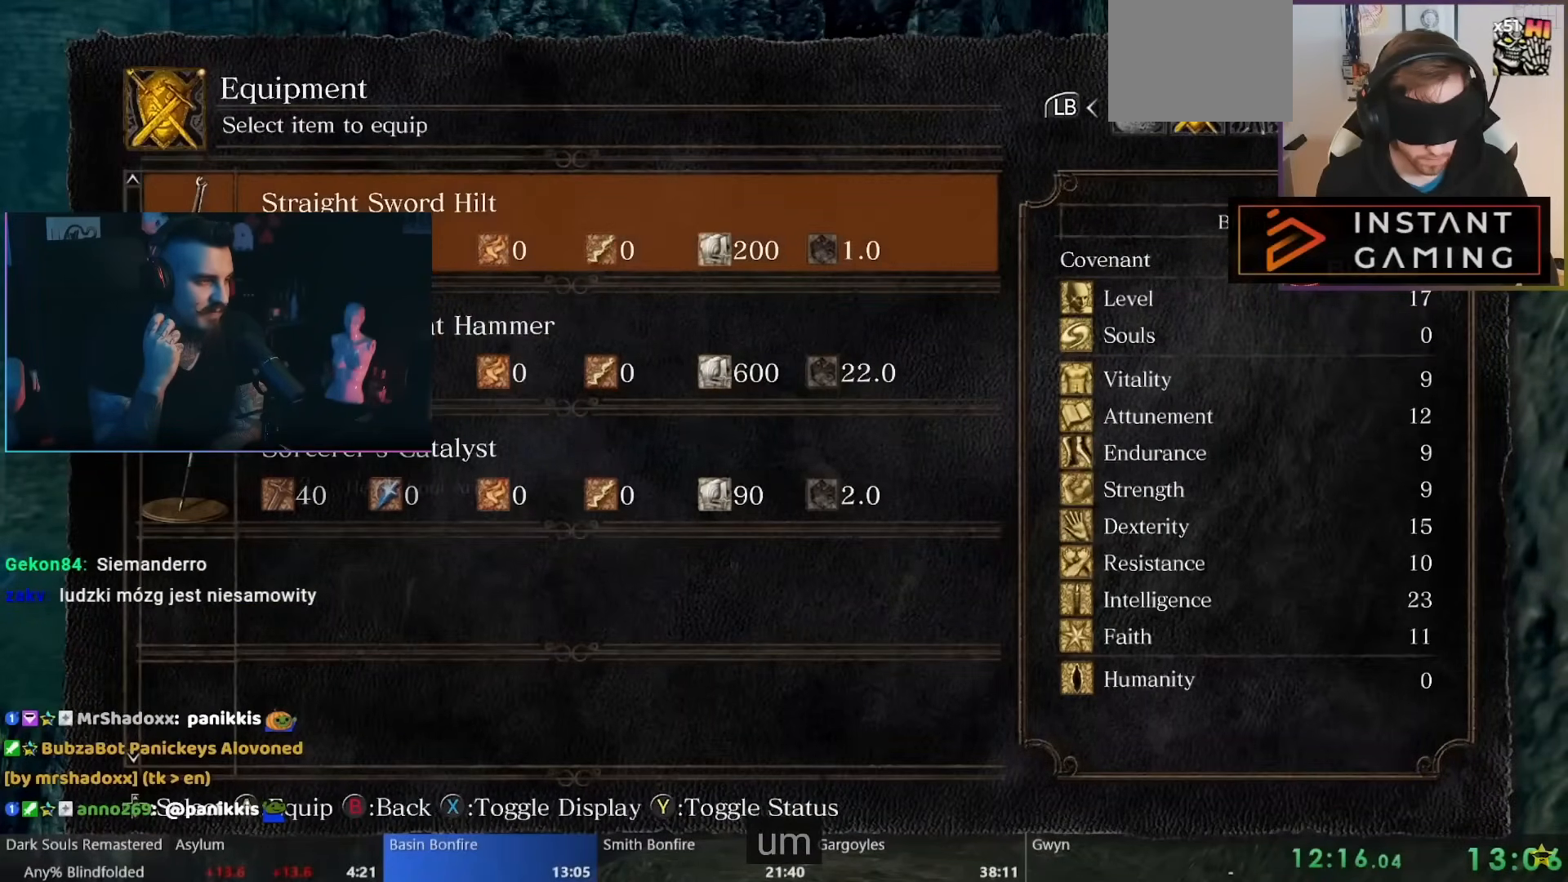
{"dt_ms": 500, "buttons": ["DPAD_UP"], "left_stick": "center", "right_stick": "center", "events": []}
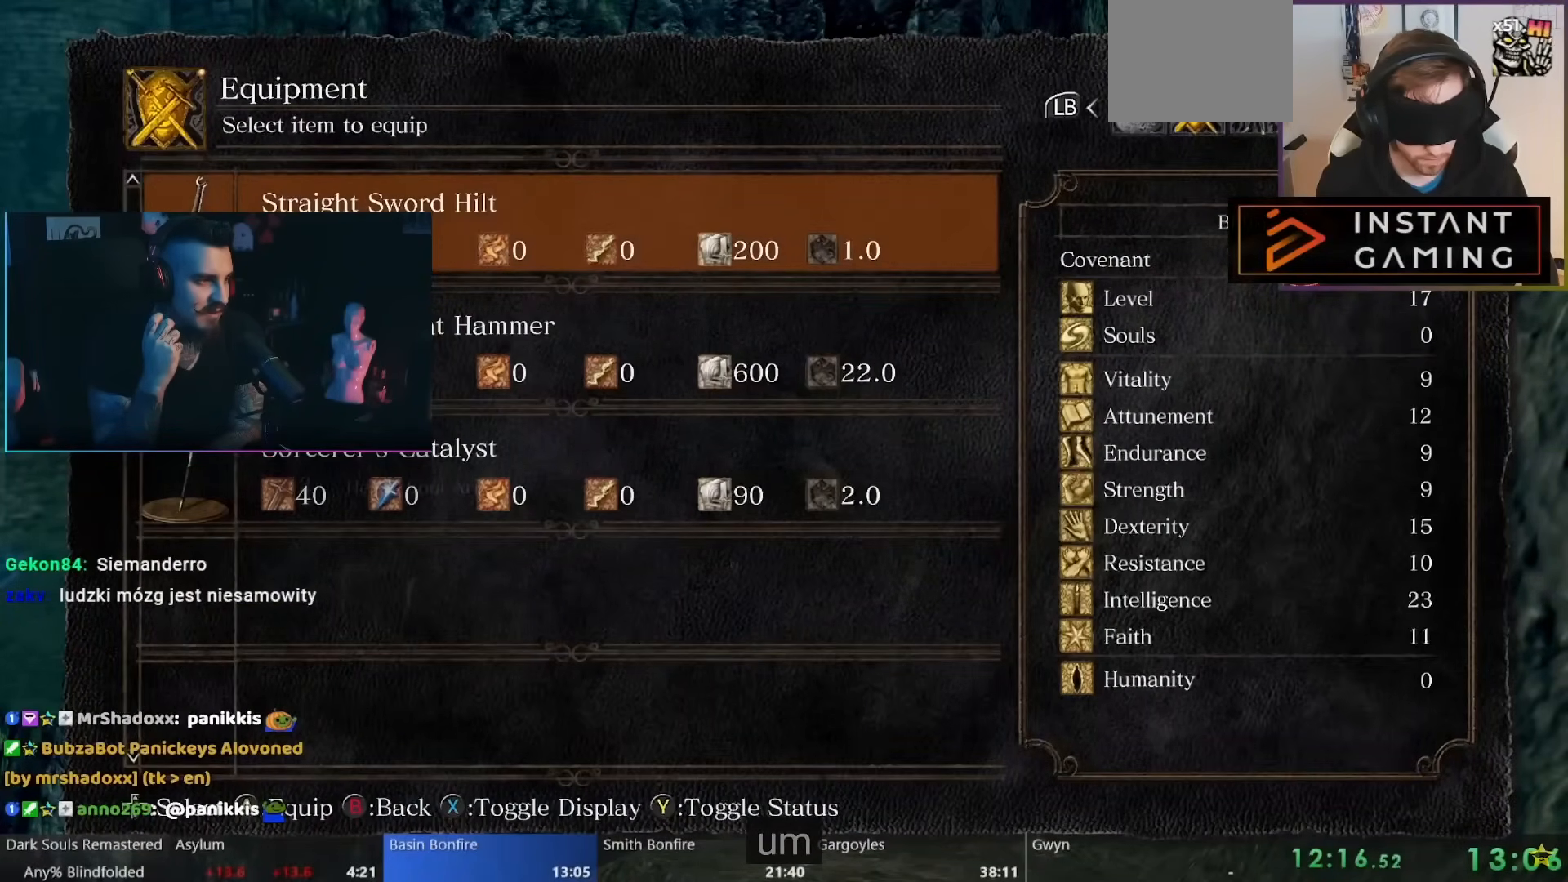
{"dt_ms": 1000, "buttons": ["B"], "left_stick": "center", "right_stick": "center", "events": [[317, "DPAD_UP", "up"], [400, "A", "down"], [567, "A", "up"], [950, "B", "down"]]}
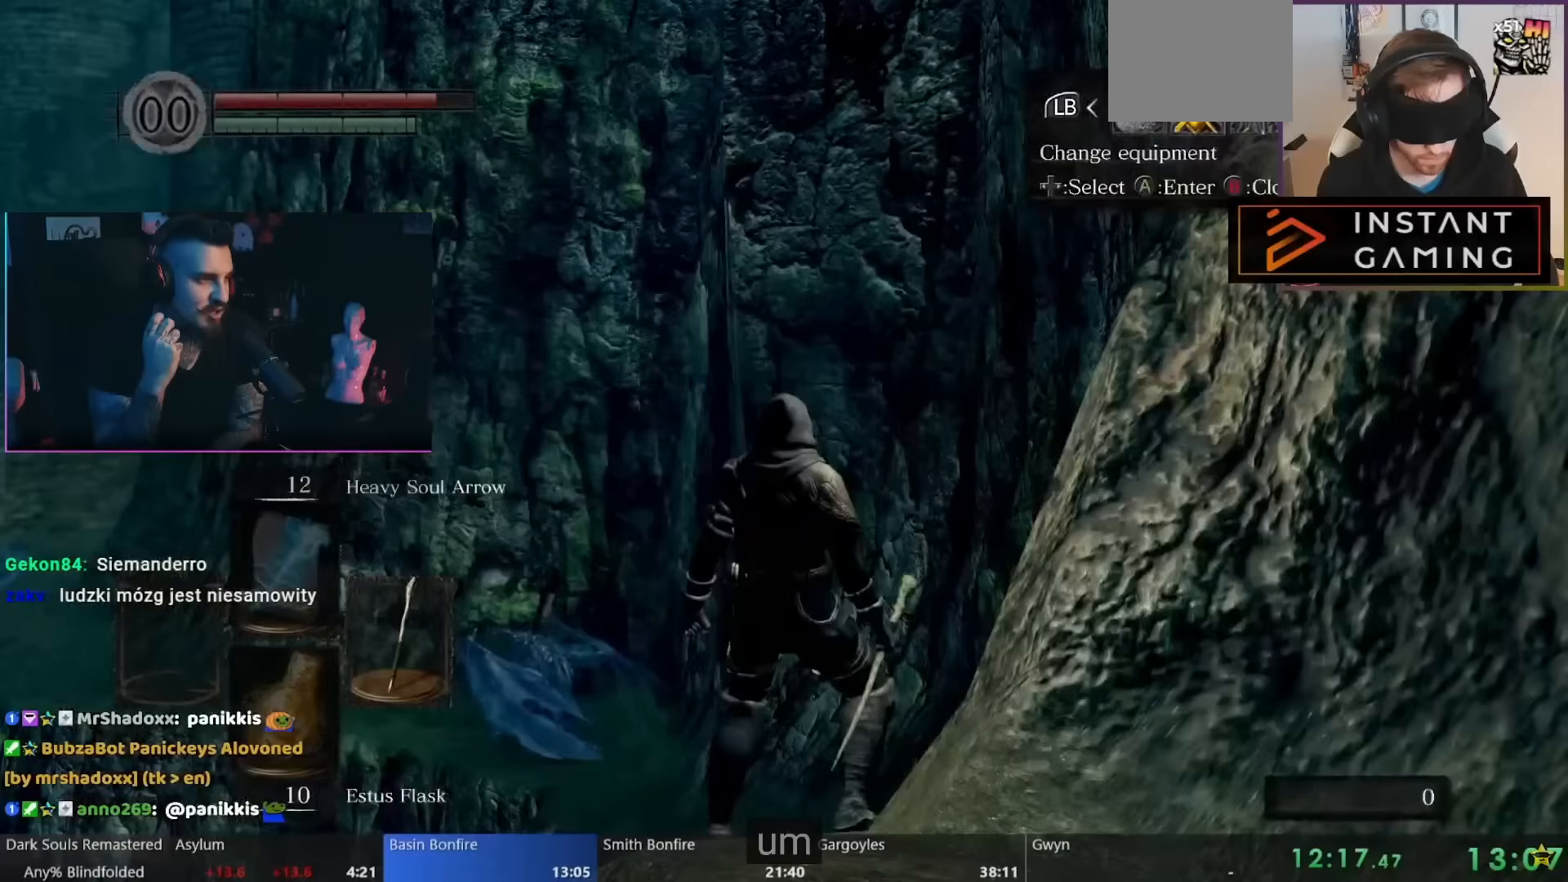
{"dt_ms": 500, "buttons": [], "left_stick": "center", "right_stick": "center", "events": [[67, "B", "up"]]}
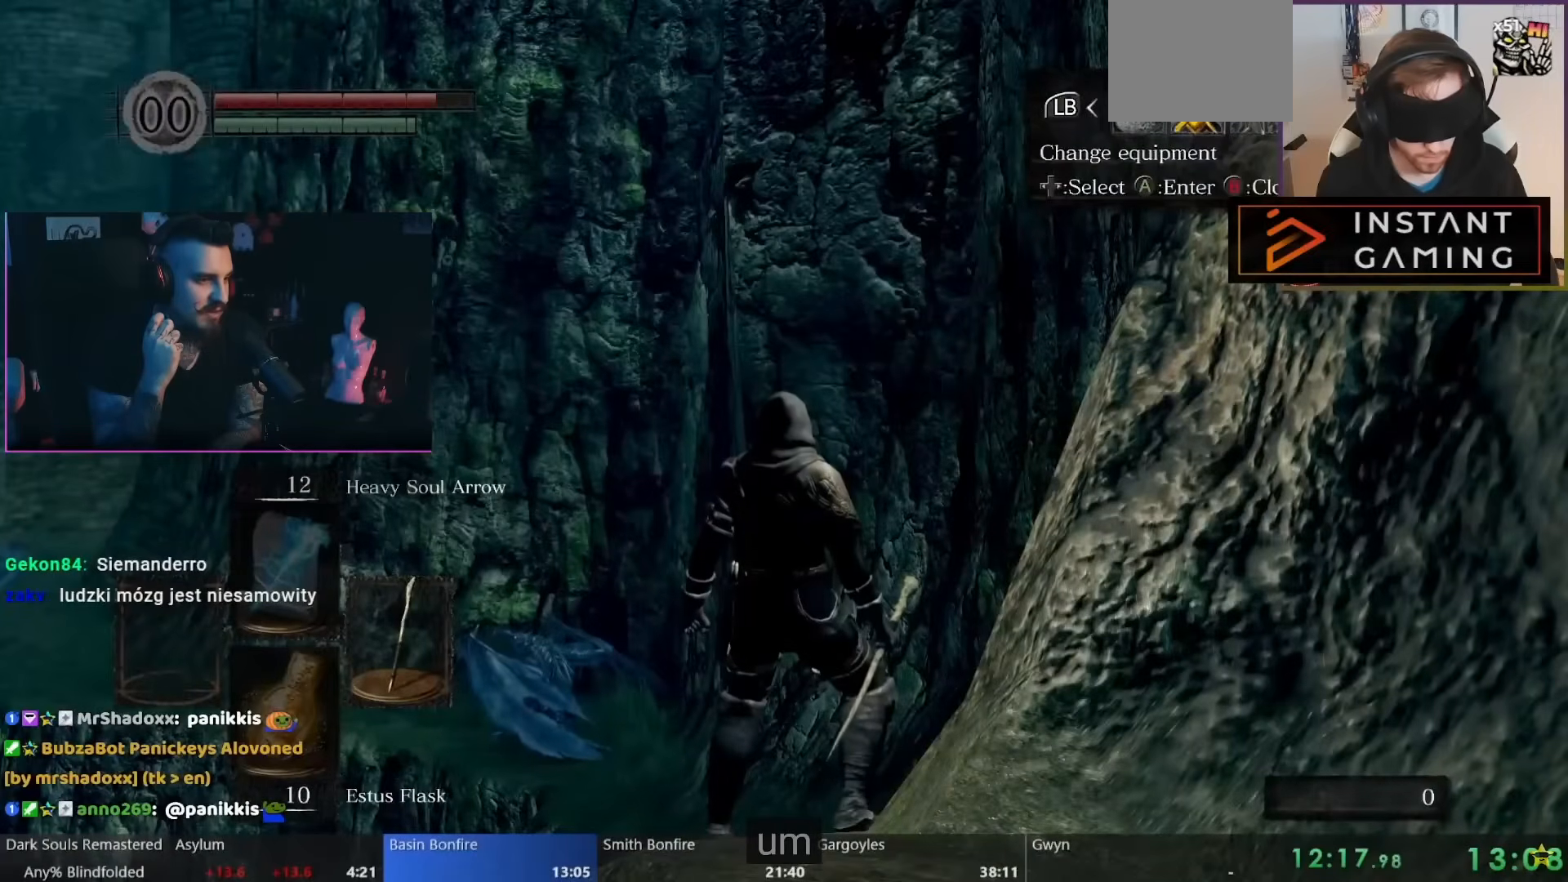
{"dt_ms": 500, "buttons": [], "left_stick": "center", "right_stick": "center"}
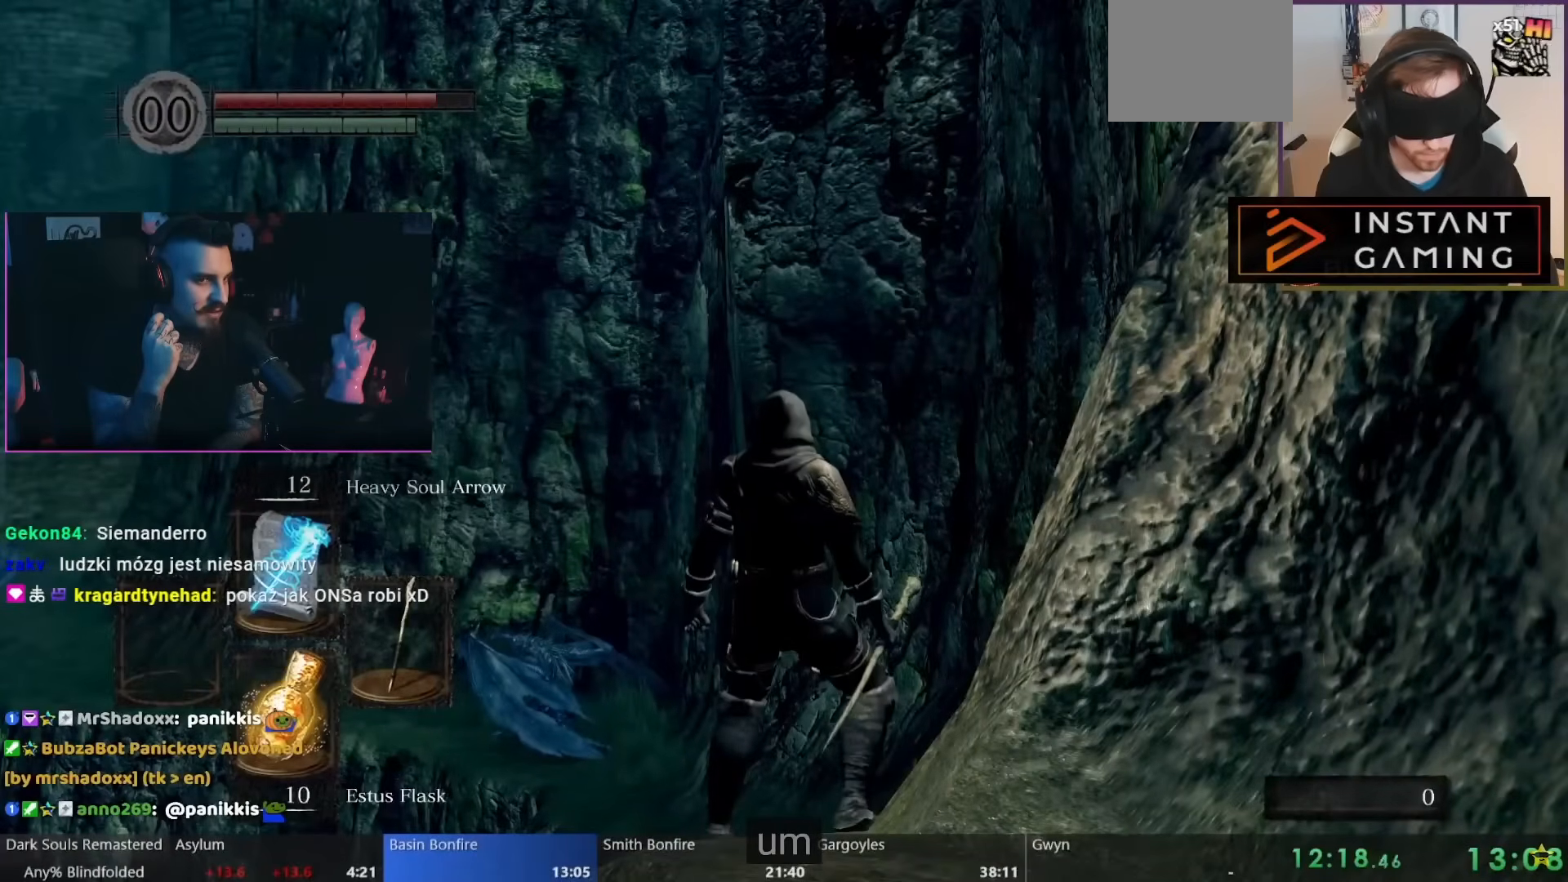
{"dt_ms": 500, "buttons": [], "left_stick": "center", "right_stick": "center", "events": []}
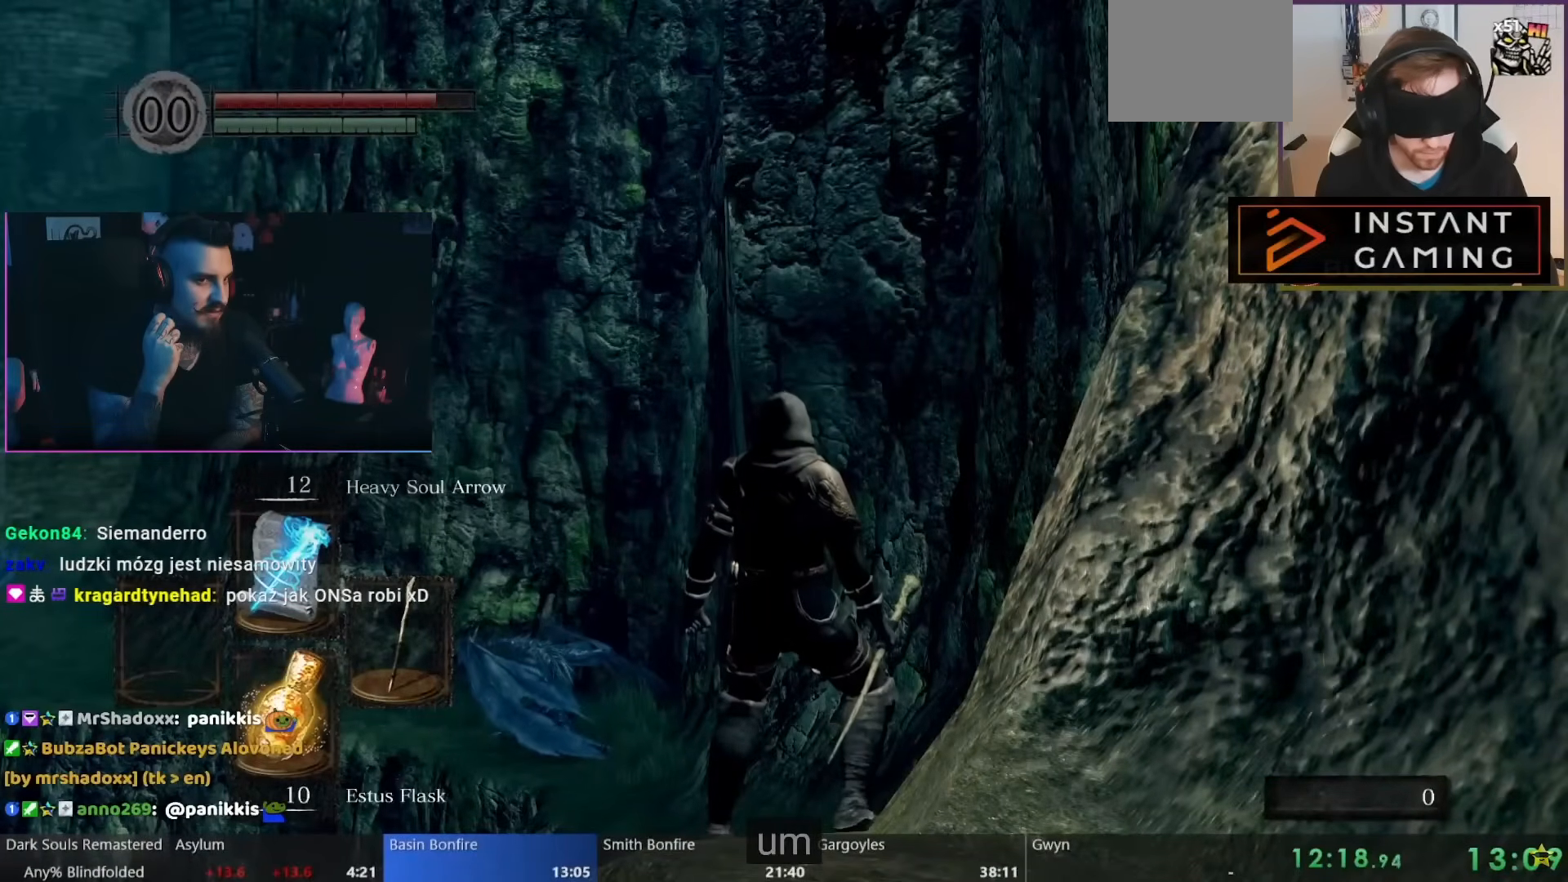
{"dt_ms": 500, "buttons": [], "left_stick": "center", "right_stick": "center", "events": []}
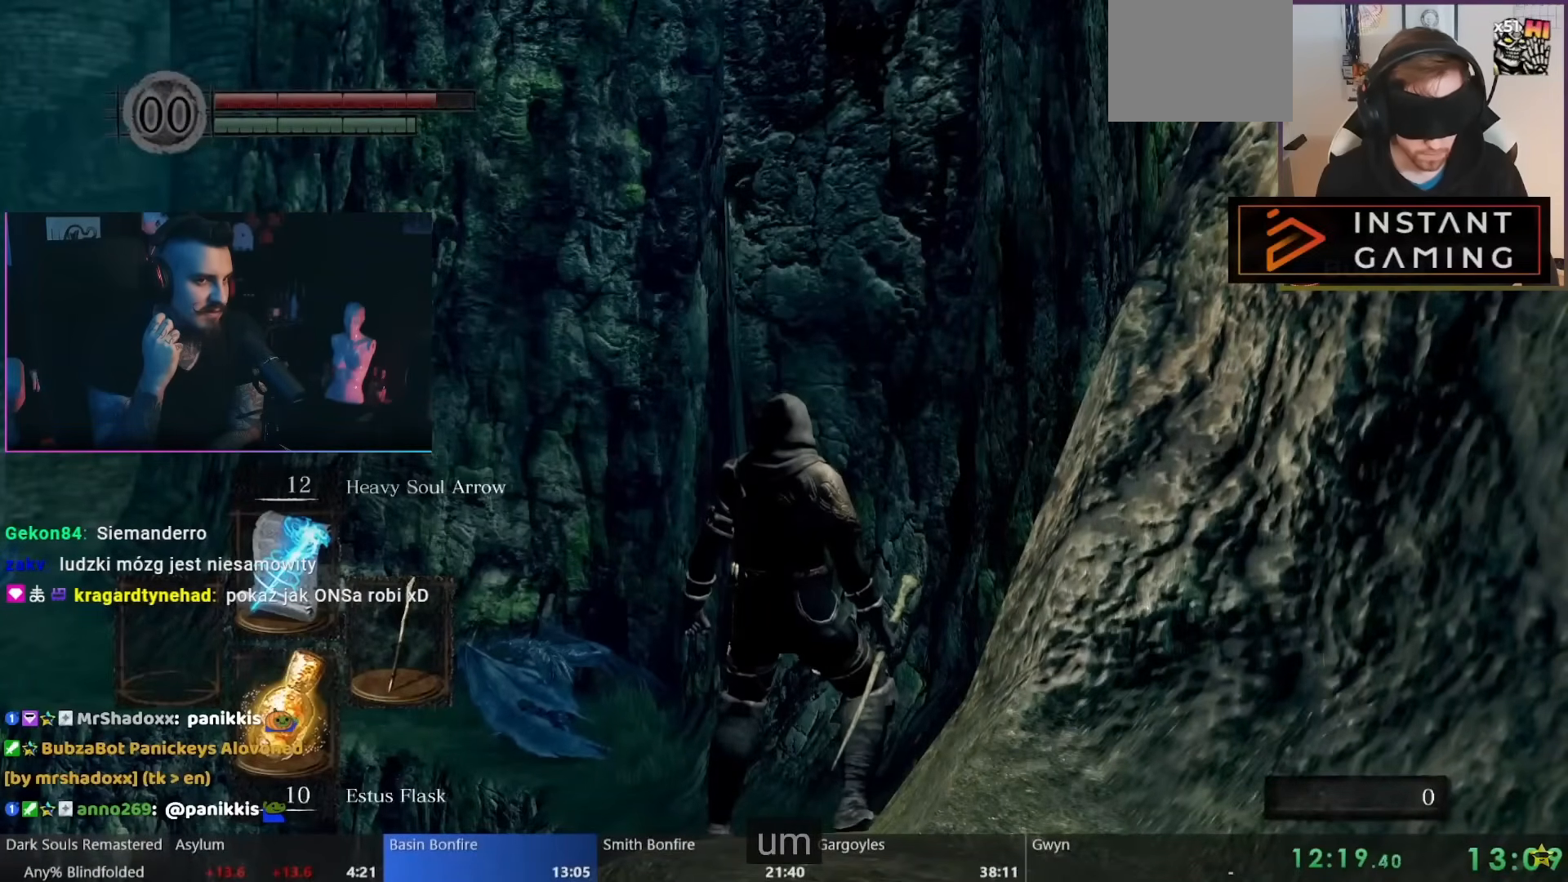
{"dt_ms": 500, "buttons": [], "left_stick": "center", "right_stick": "center", "events": []}
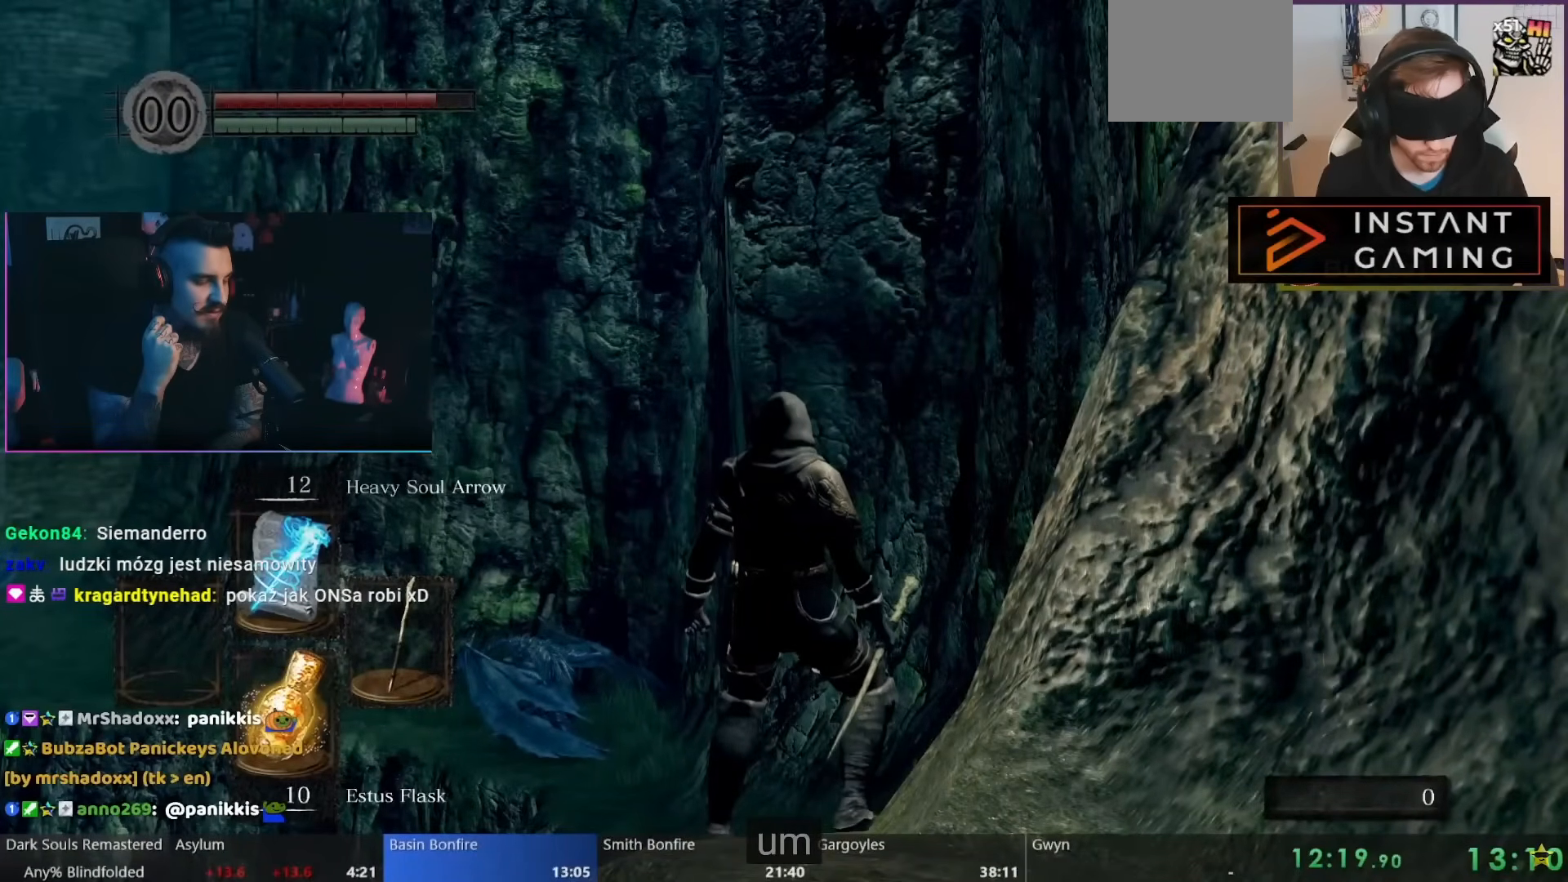
{"dt_ms": 500, "buttons": ["DPAD_UP"], "left_stick": "center", "right_stick": "center", "events": [[417, "DPAD_UP", "down"]]}
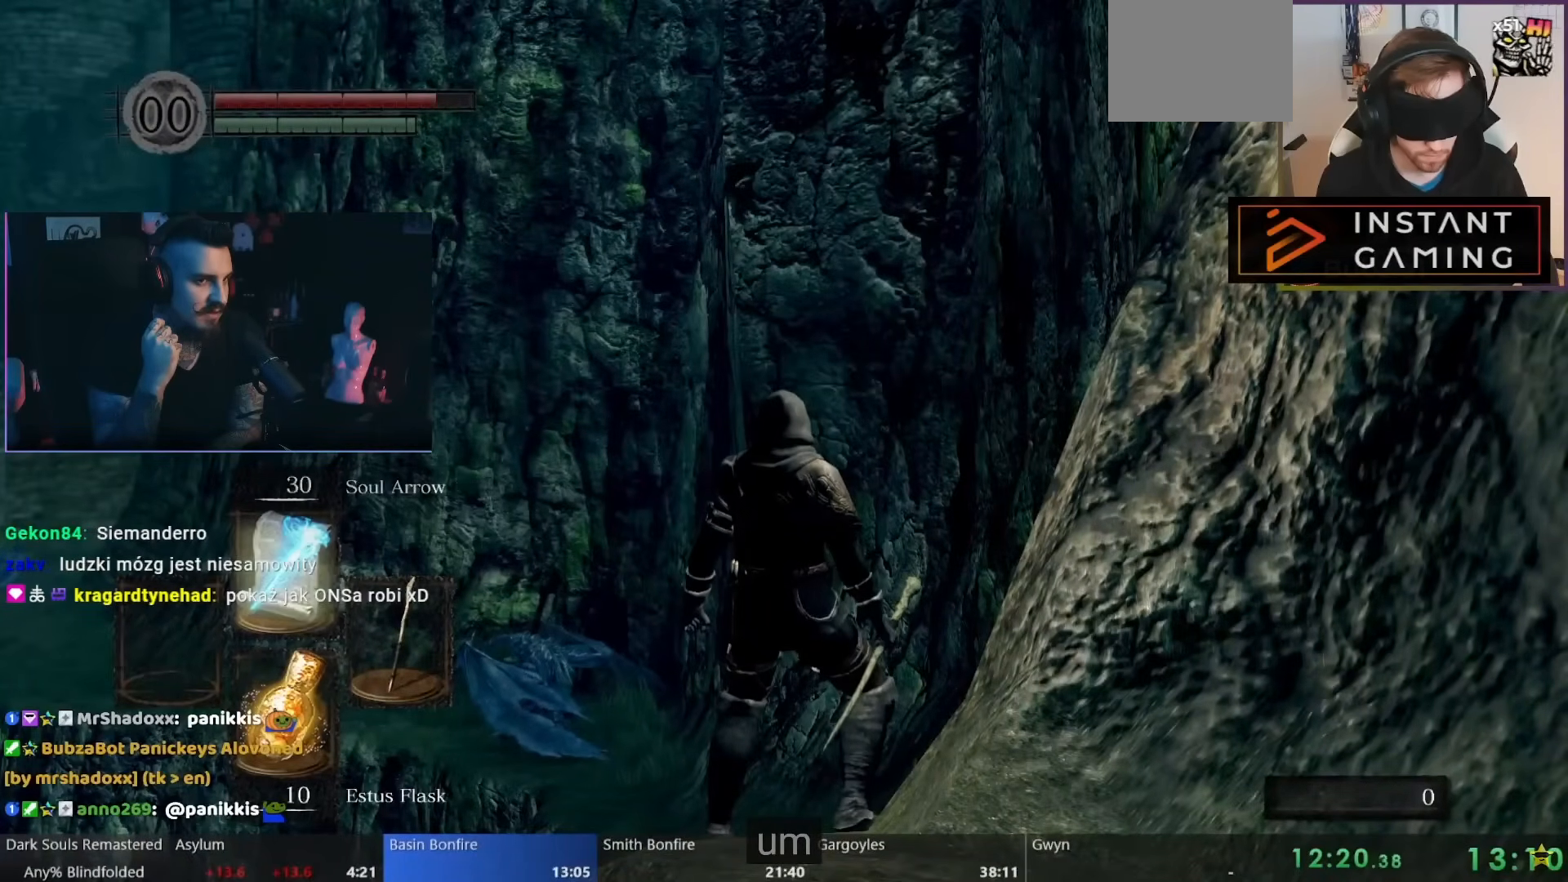
{"dt_ms": 500, "buttons": ["DPAD_UP"], "left_stick": "center", "right_stick": "center", "events": []}
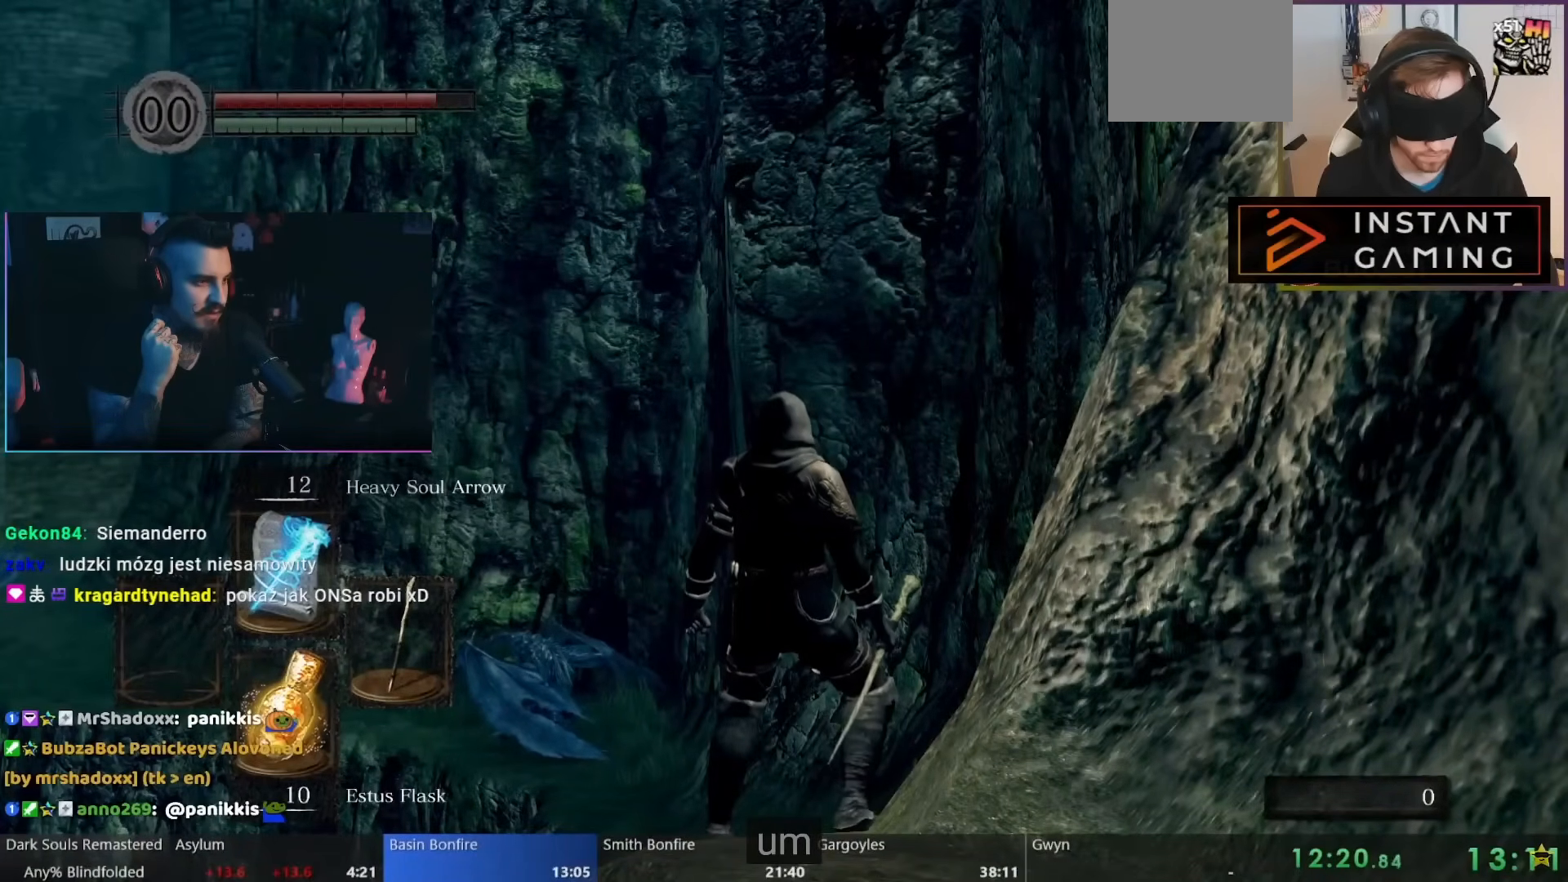
{"dt_ms": 500, "buttons": ["R1"], "left_stick": "center", "right_stick": "center", "events": [[17, "DPAD_UP", "up"], [100, "DPAD_UP", "down"], [233, "DPAD_UP", "up"], [500, "R1", "down"]]}
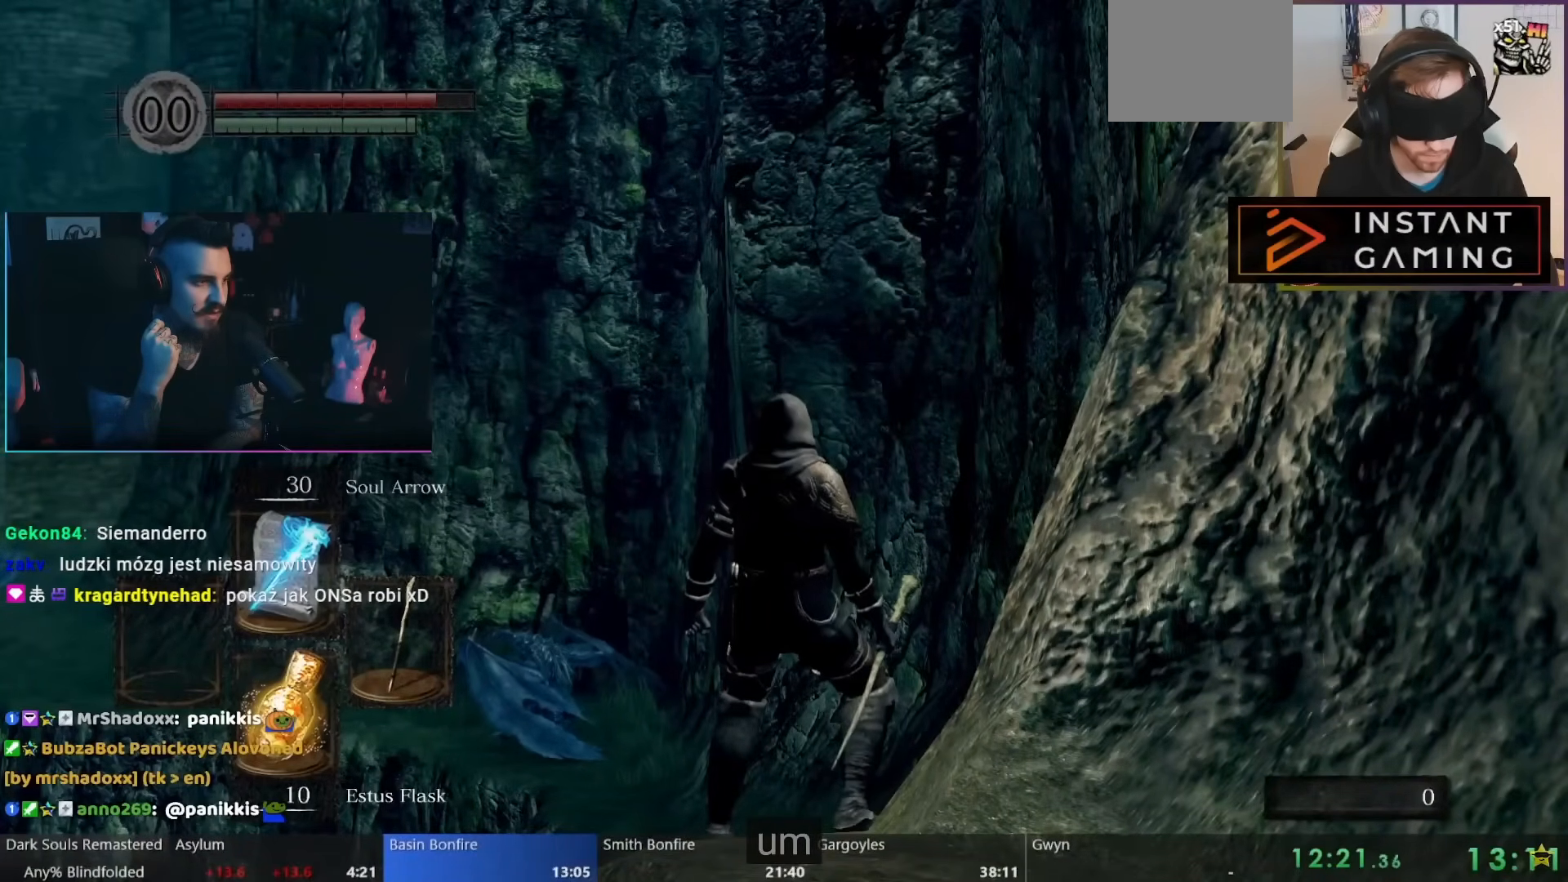
{"dt_ms": 500, "buttons": [], "left_stick": "center", "right_stick": "center", "events": [[133, "R1", "up"]]}
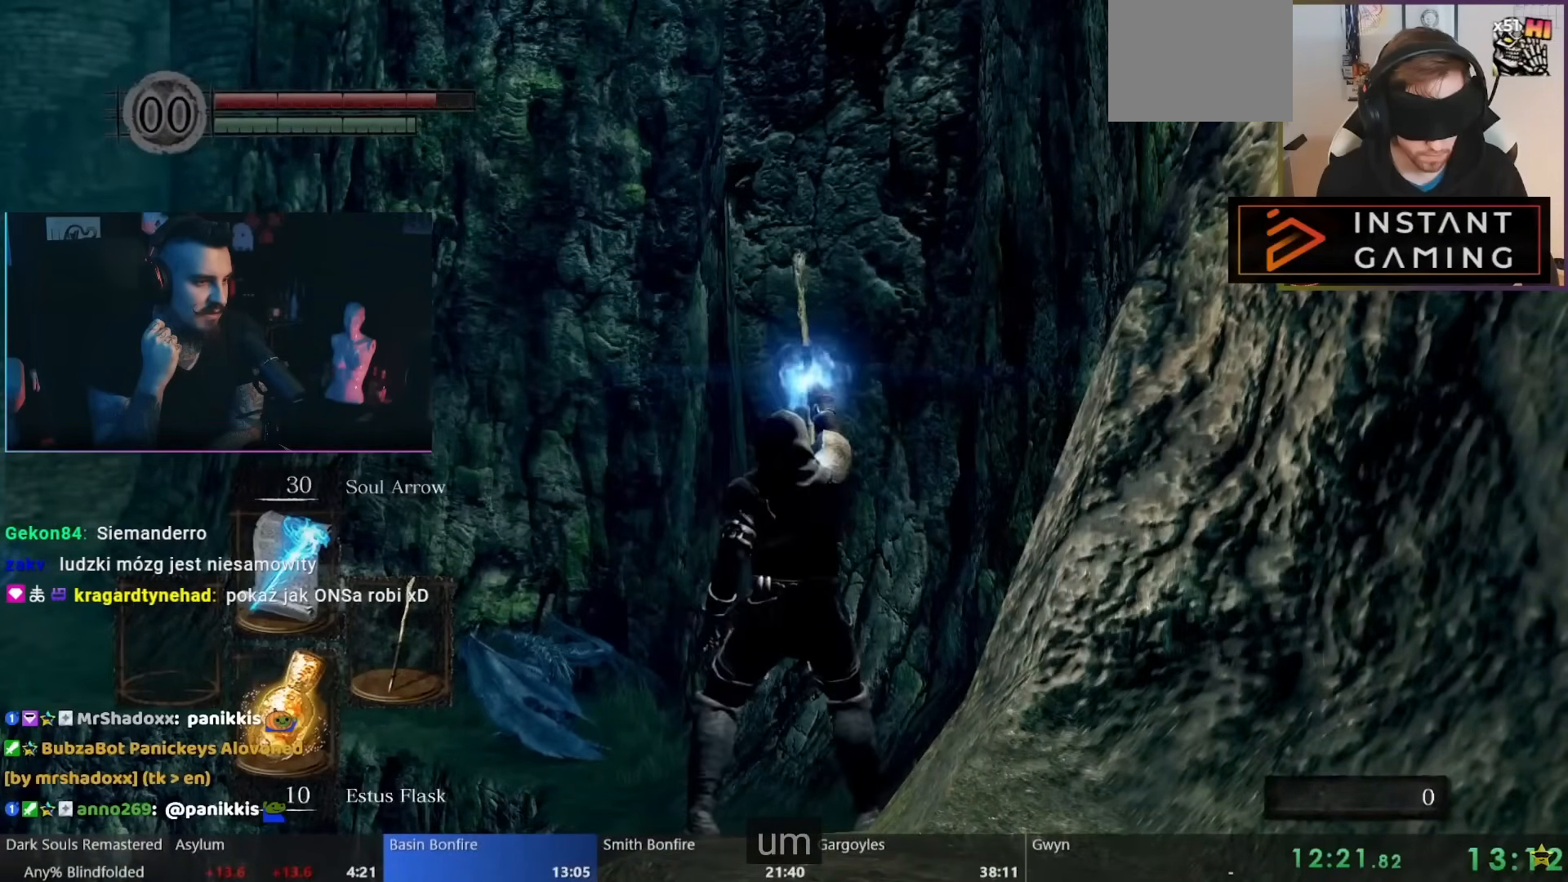
{"dt_ms": 500, "buttons": [], "left_stick": "center", "right_stick": "center", "events": []}
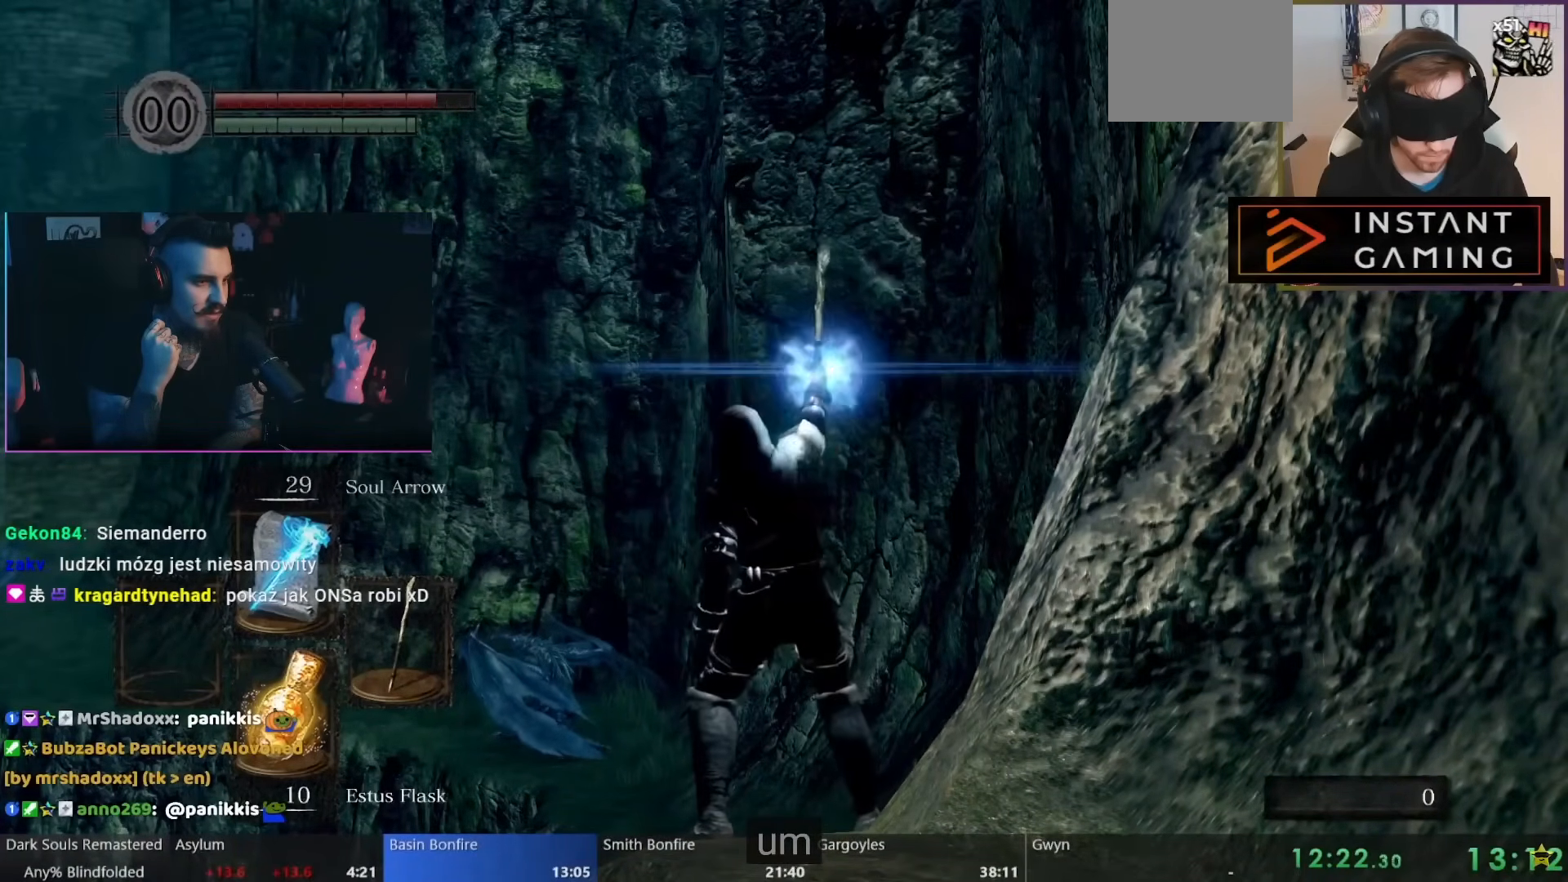
{"dt_ms": 500, "buttons": [], "left_stick": "center", "right_stick": "center", "events": []}
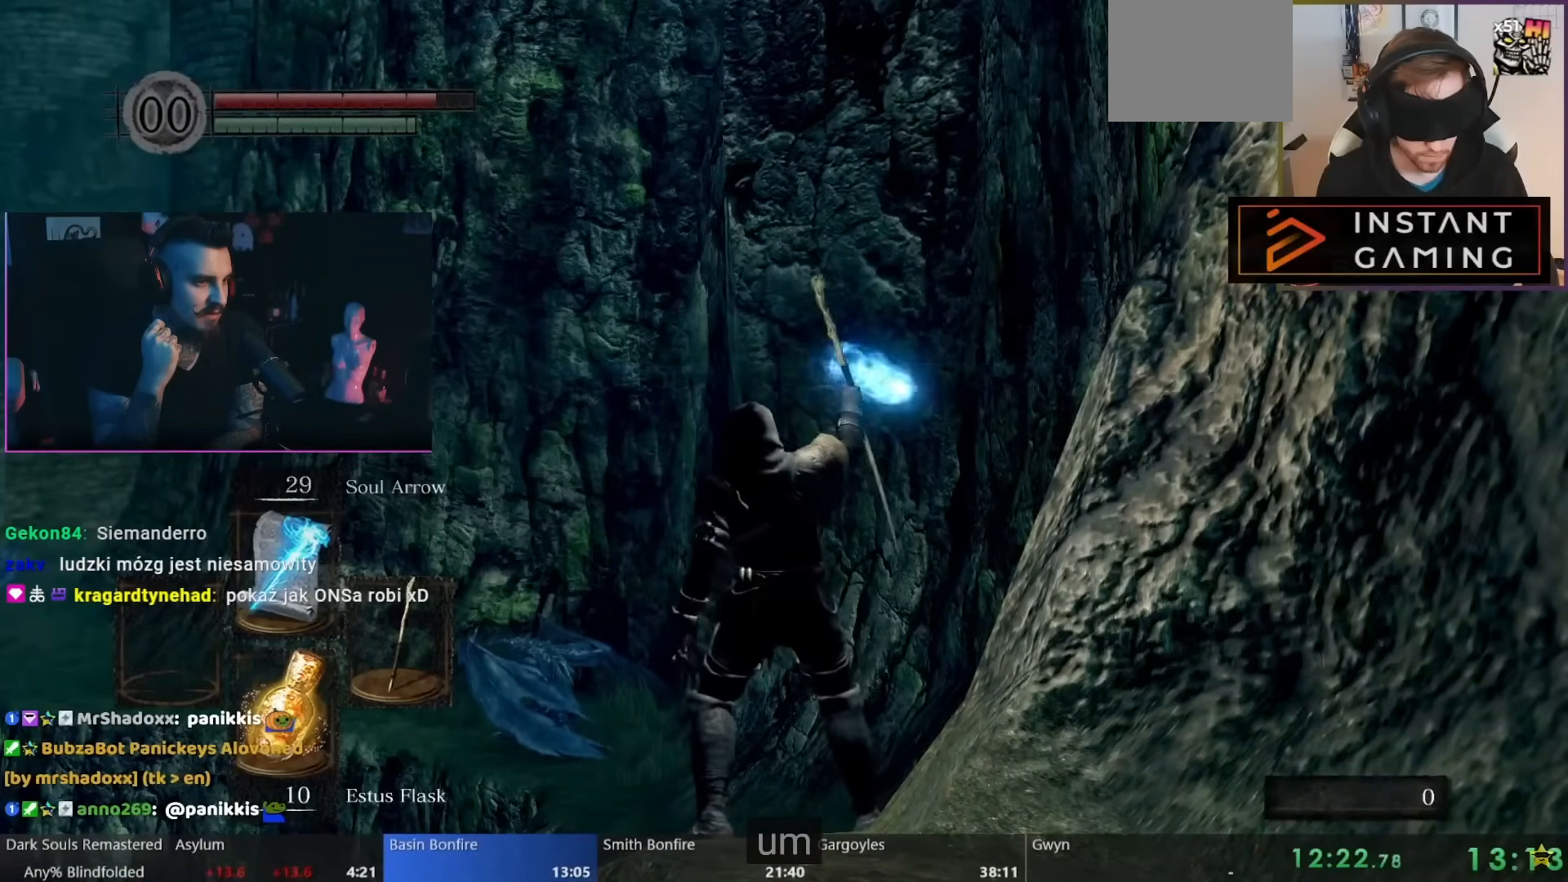
{"dt_ms": 500, "buttons": [], "left_stick": "center", "right_stick": "center", "events": []}
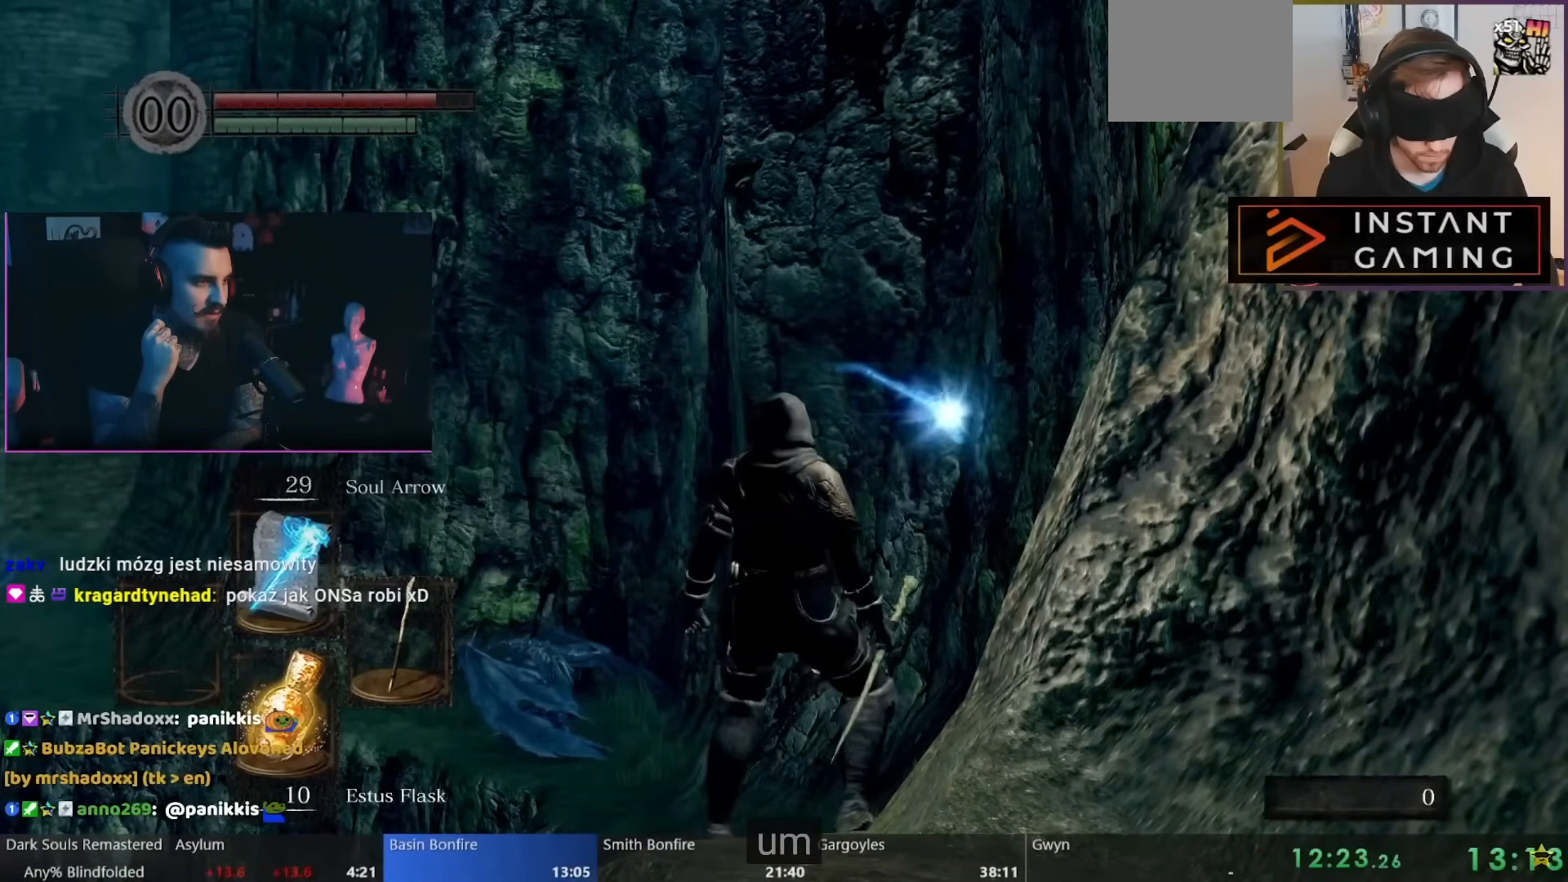
{"dt_ms": 500, "buttons": [], "left_stick": "center", "right_stick": "center", "events": [[283, "DPAD_UP", "down"], [417, "DPAD_UP", "up"]]}
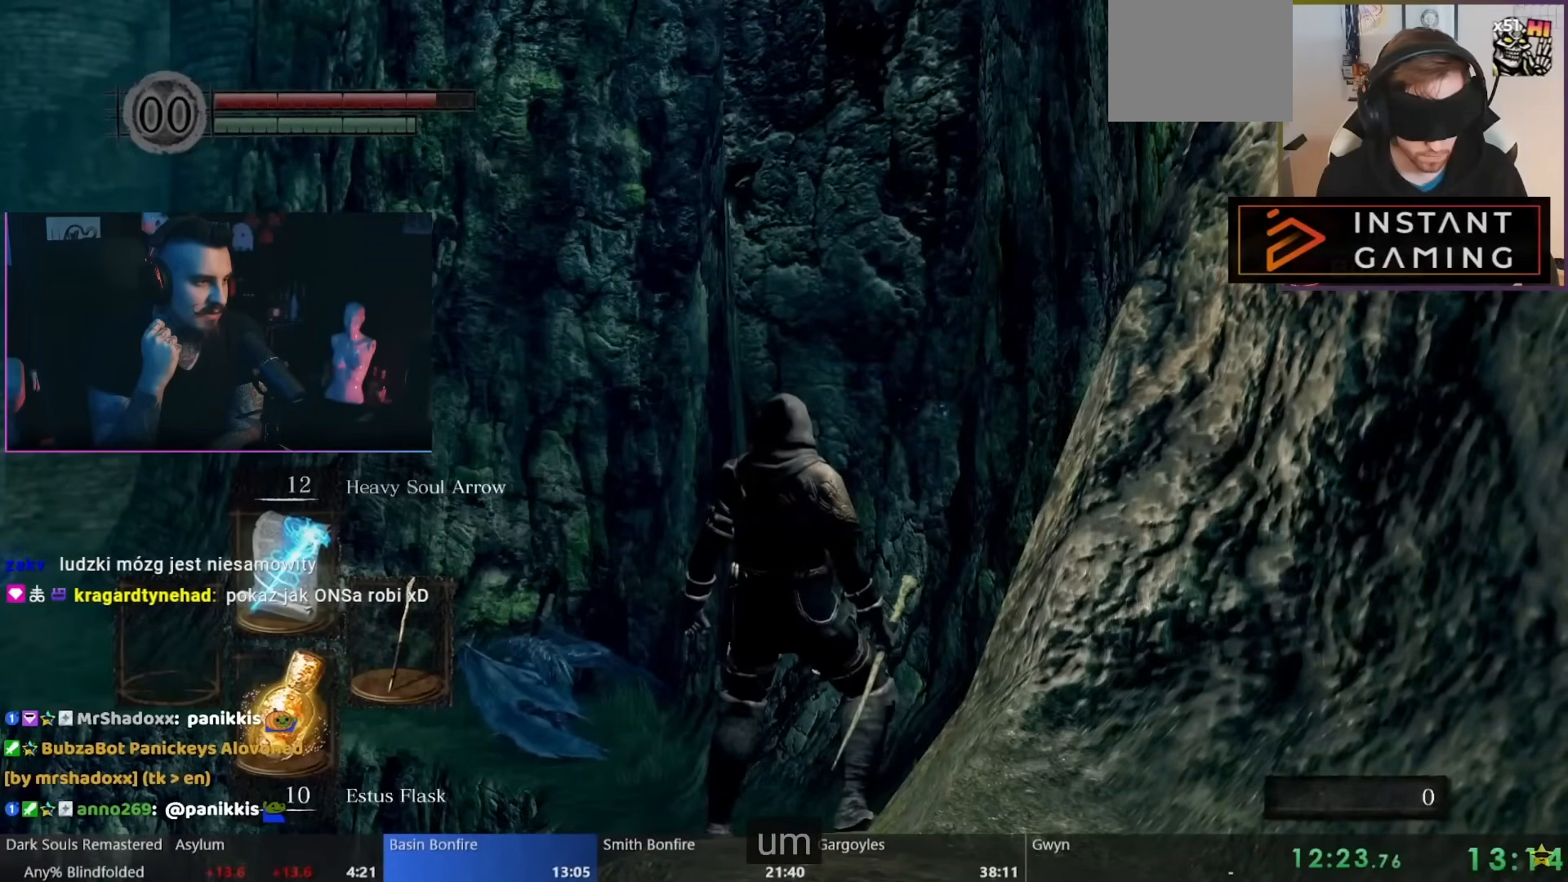
{"dt_ms": 500, "buttons": [], "left_stick": "center", "right_stick": "center", "events": []}
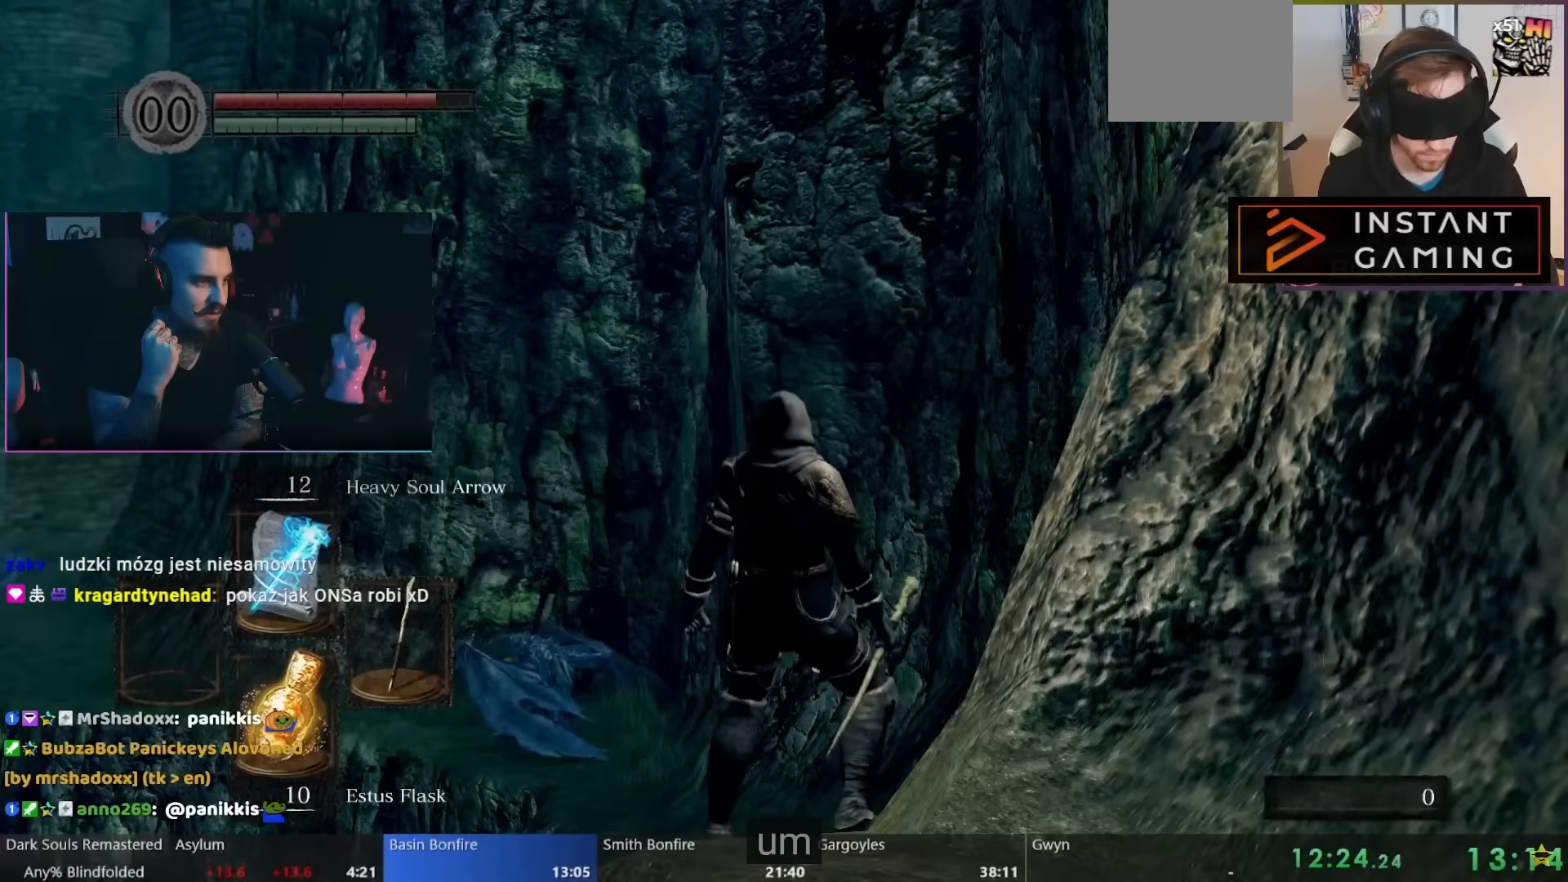
{"dt_ms": 500, "buttons": [], "left_stick": "center", "right_stick": "center", "events": []}